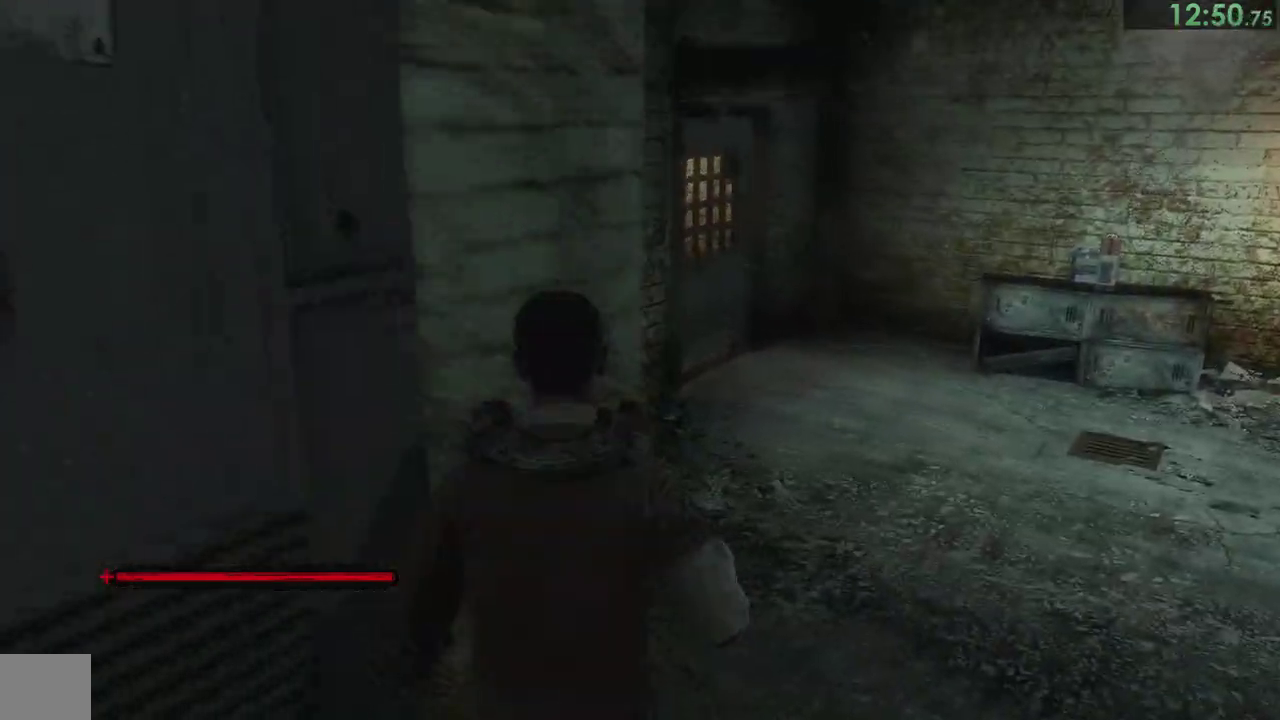
Gameplay with a controller (PlayStation layout); each line is a JSON object with the inputs held at the frame after it. "events" lists button and stick changes between this image and that frame as [ms after this image, input, new state], when the widget could be followed in between. This overlay highlights the sticks when they move; stick clicks (L3) are not distinguishable. Not read: L2 R2.
{"buttons": ["SQUARE"], "left_stick": "up-right", "right_stick": "center"}
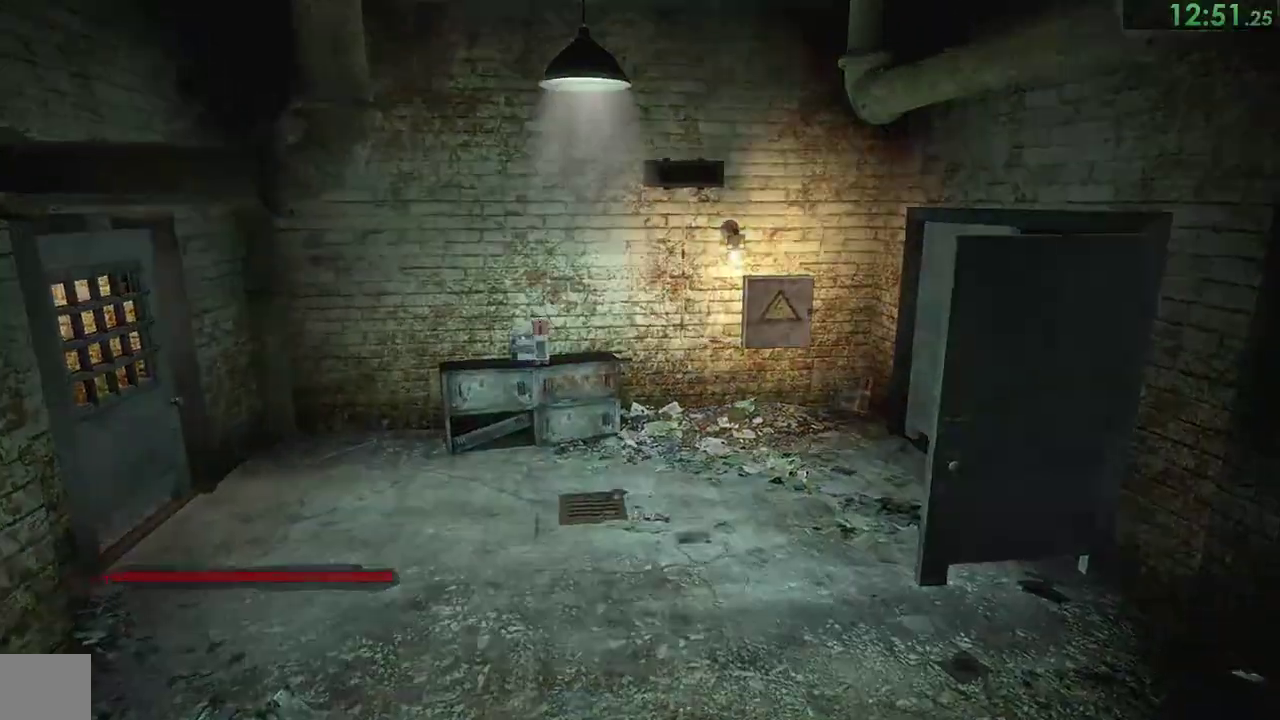
{"buttons": ["CIRCLE", "SQUARE"], "left_stick": "up-right", "right_stick": "center"}
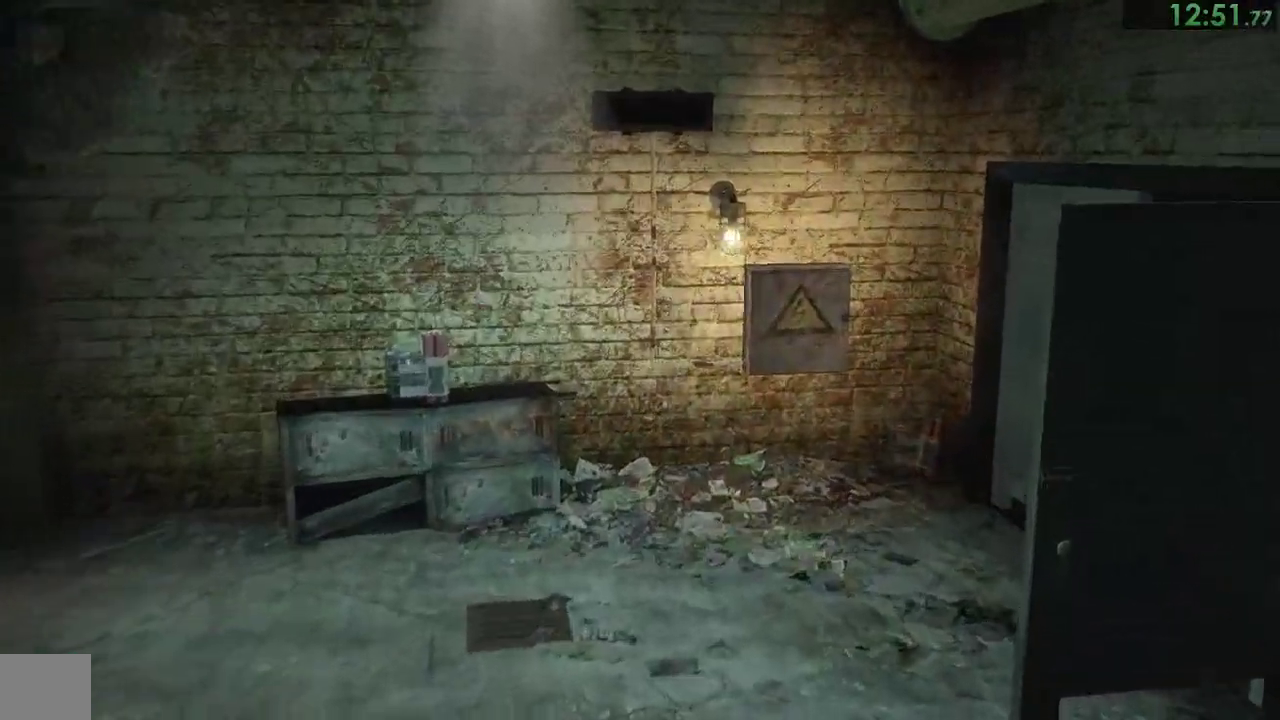
{"buttons": ["L1"], "left_stick": "right", "right_stick": "center"}
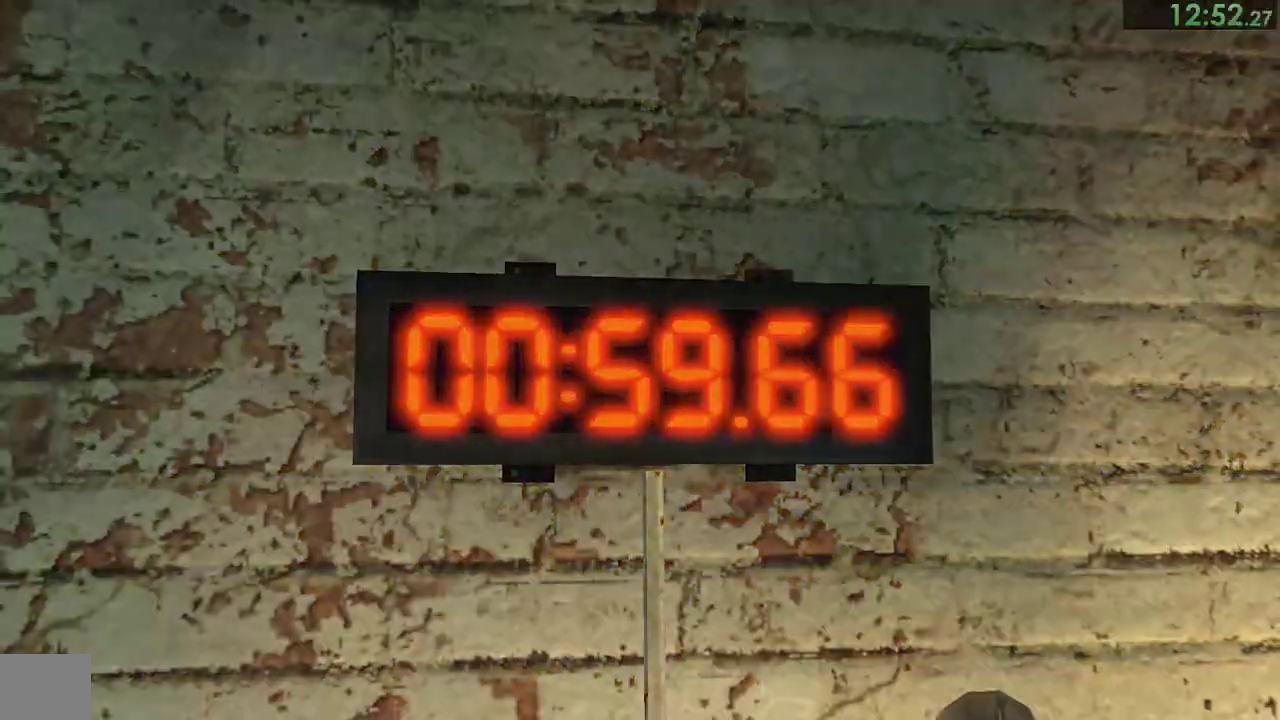
{"buttons": ["CIRCLE"], "left_stick": "right", "right_stick": "center"}
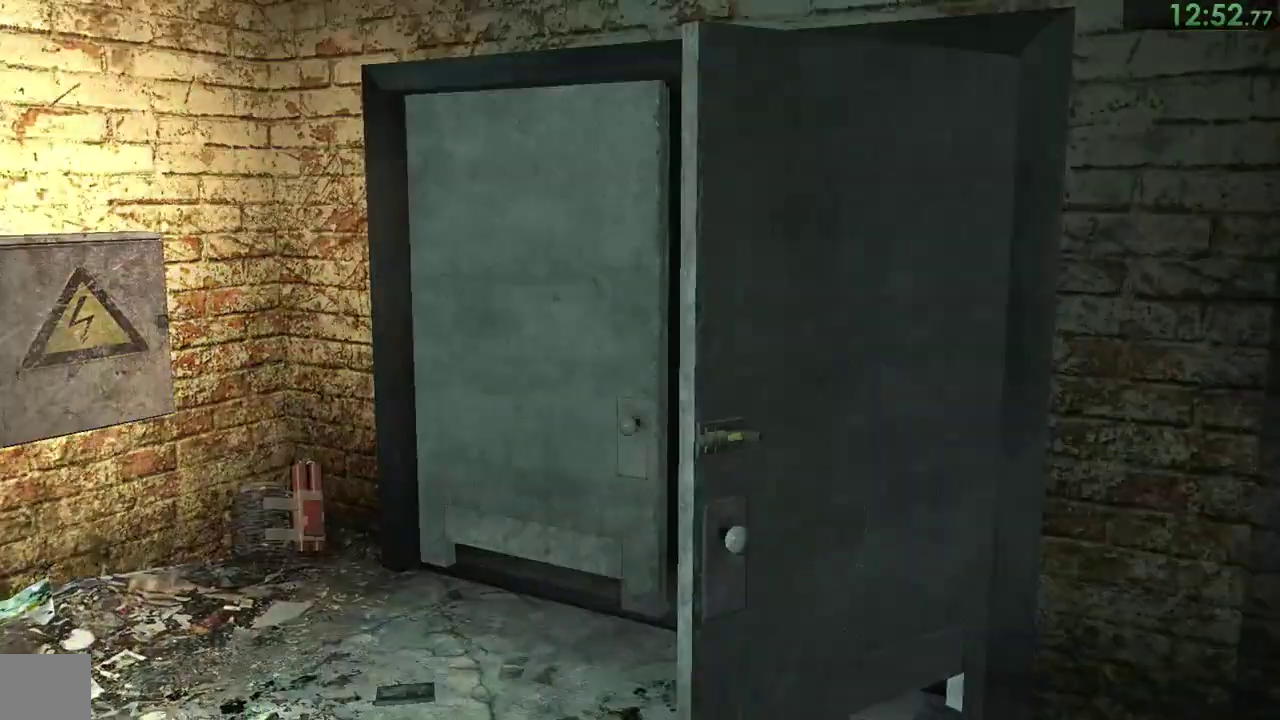
{"buttons": [], "left_stick": "right", "right_stick": "center", "events": [[33, "CIRCLE", "up"], [100, "CIRCLE", "down"], [133, "CIRCLE", "up"], [200, "CIRCLE", "down"], [267, "CIRCLE", "up"], [333, "CIRCLE", "down"], [400, "CIRCLE", "up"], [433, "CIRCLE", "down"], [500, "CIRCLE", "up"]]}
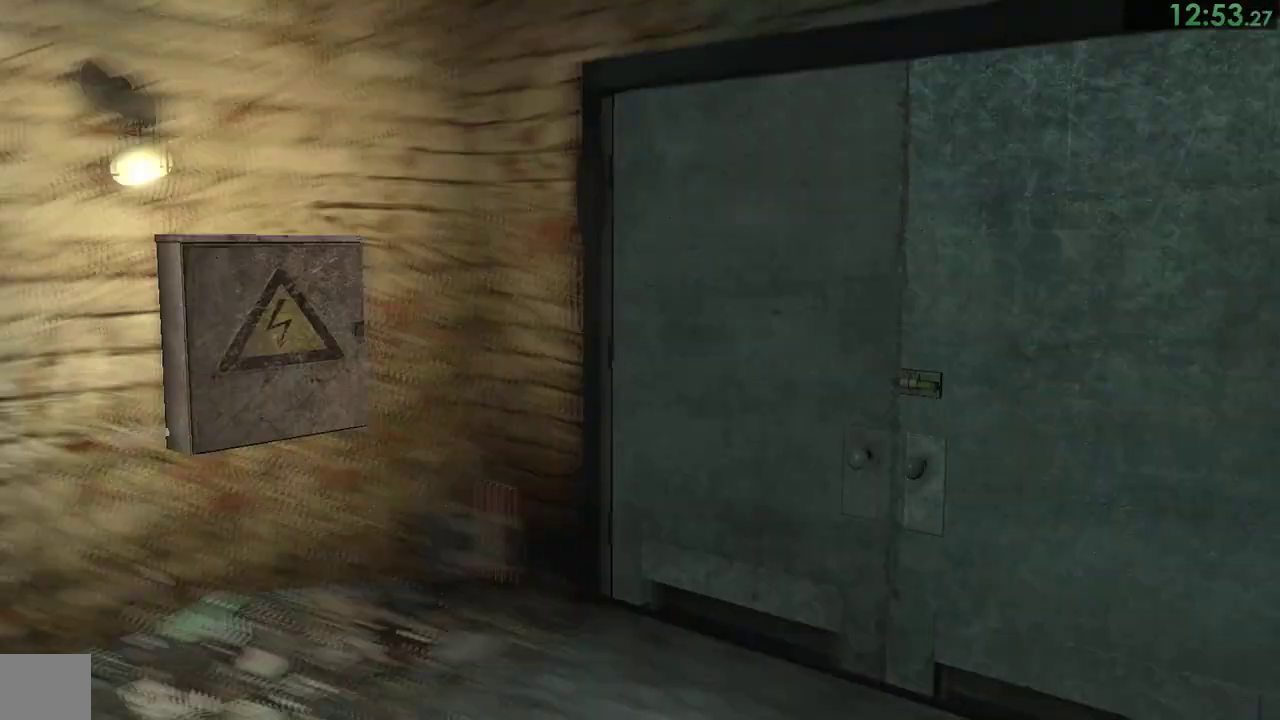
{"buttons": ["SELECT"], "left_stick": "right", "right_stick": "center"}